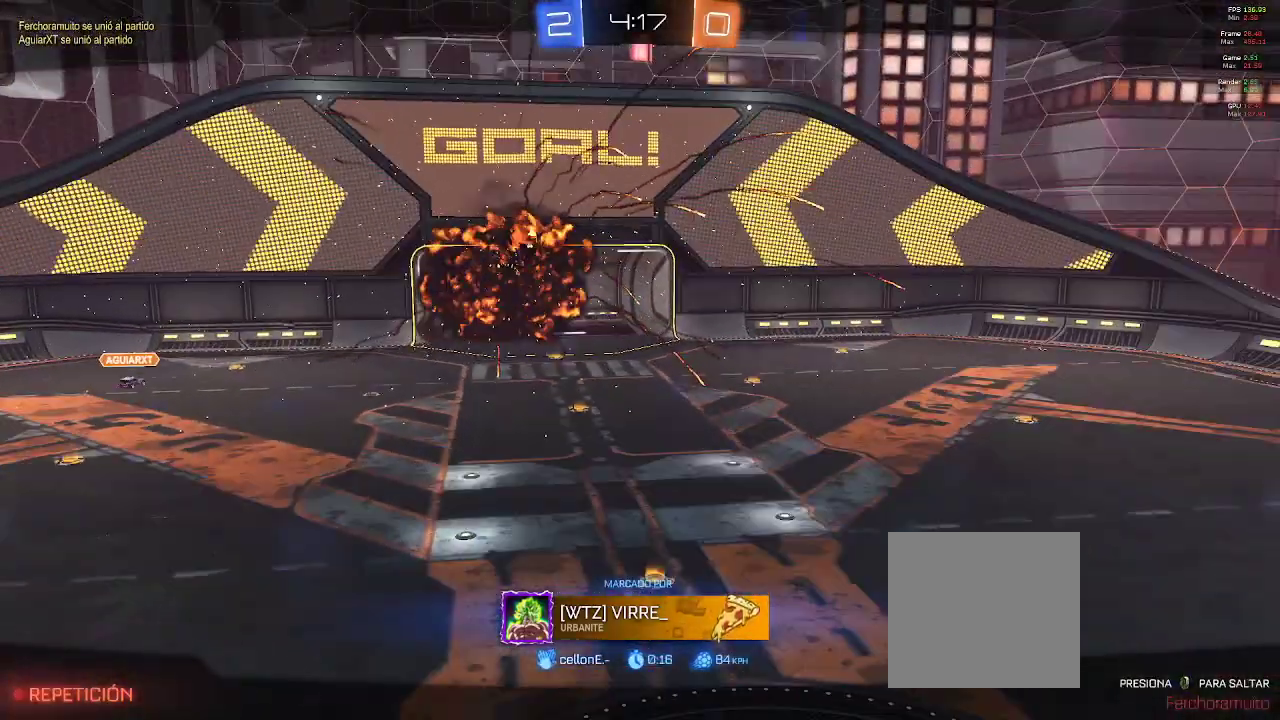
Gameplay with a controller (Xbox layout); each line is a JSON object with the inputs held at the frame after it. "events" lists button and stick changes between this image and that frame as [ms after this image, input, new state], when the widget could be followed in between.
{"buttons": [], "left_stick": "center", "right_stick": "center", "events": []}
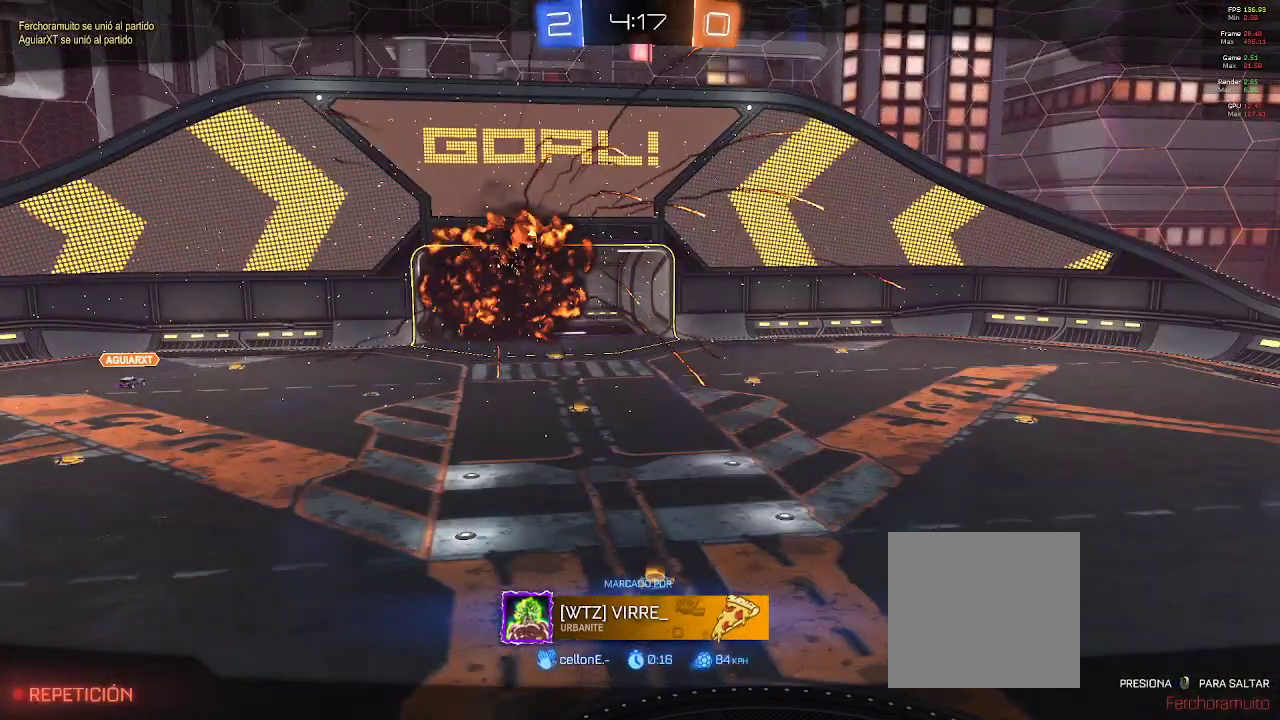
{"buttons": [], "left_stick": "center", "right_stick": "center", "events": []}
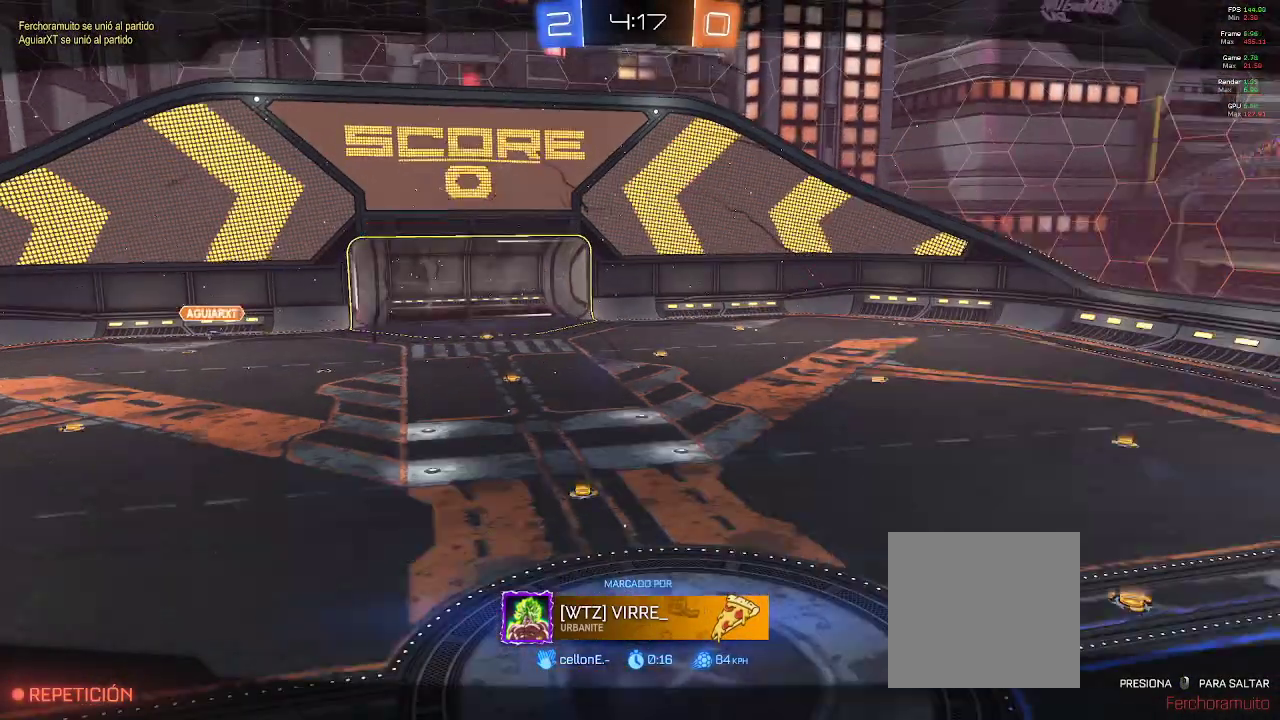
{"buttons": [], "left_stick": "center", "right_stick": "center", "events": []}
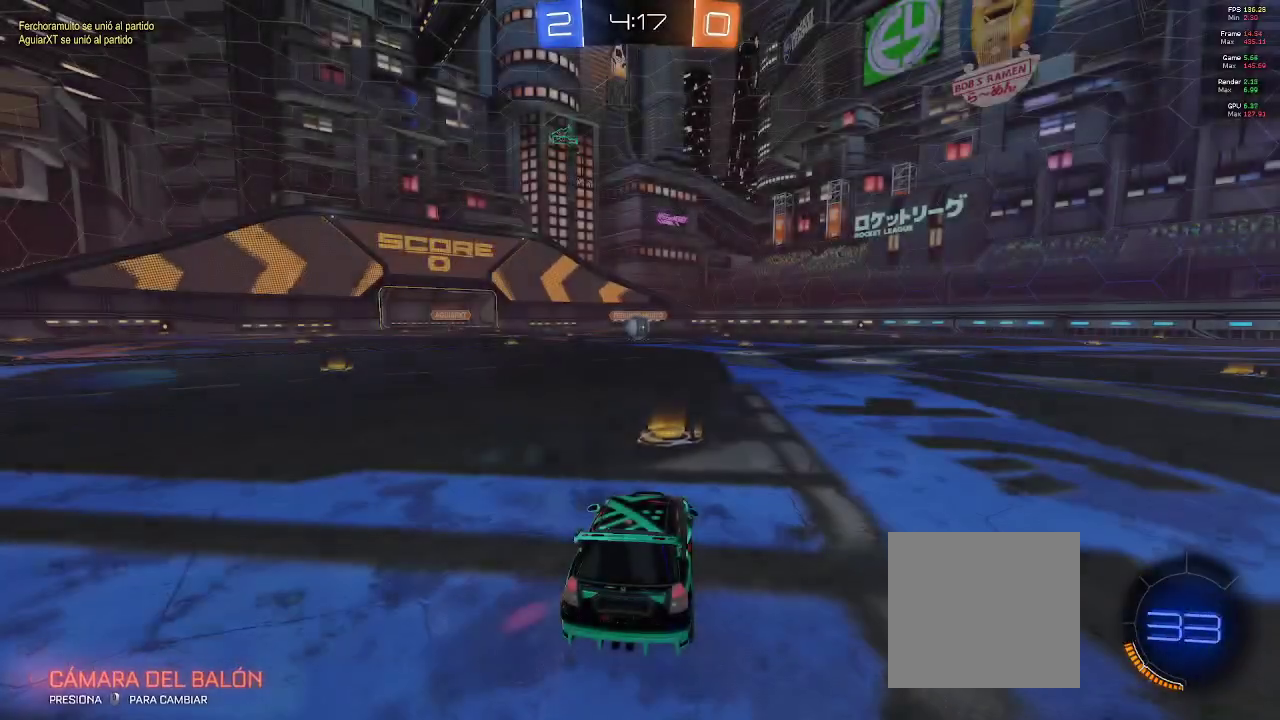
{"buttons": ["R2"], "left_stick": "center", "right_stick": "center", "events": [[83, "R2", "down"]]}
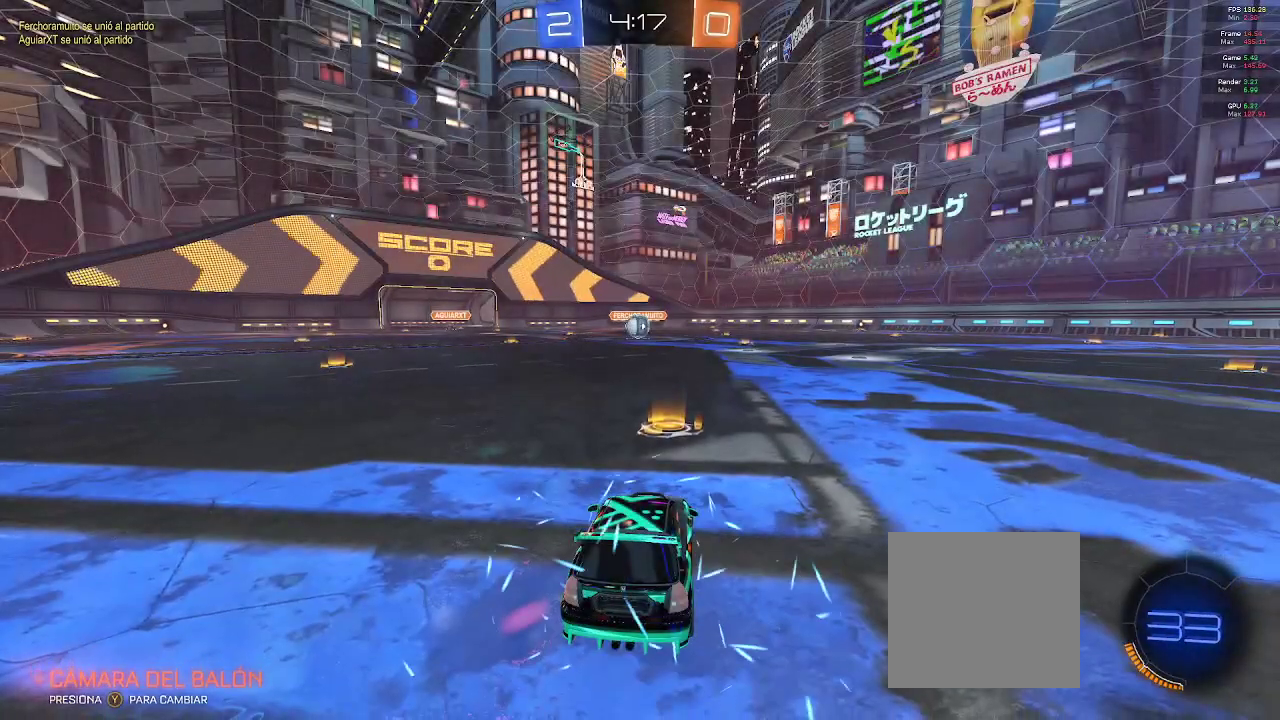
{"buttons": ["R2", "SELECT"], "left_stick": "center", "right_stick": "center", "events": [[367, "SELECT", "down"]]}
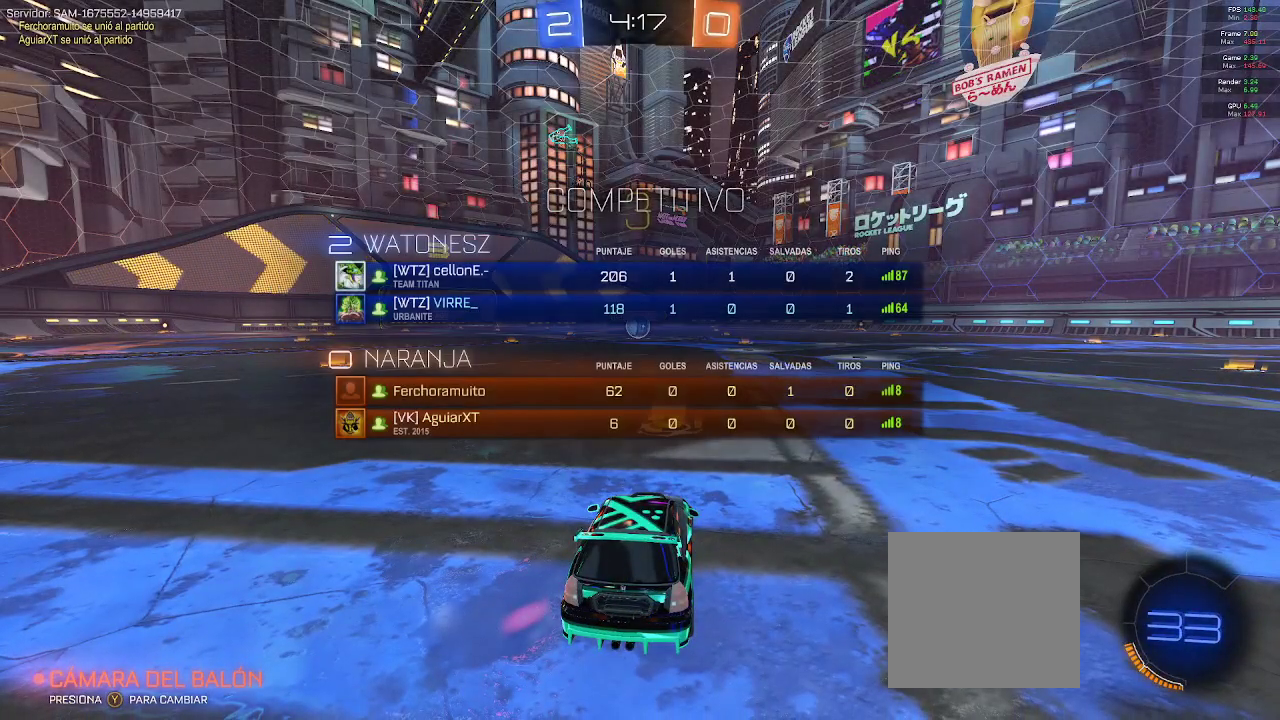
{"buttons": ["R2", "SELECT"], "left_stick": "center", "right_stick": "center", "events": []}
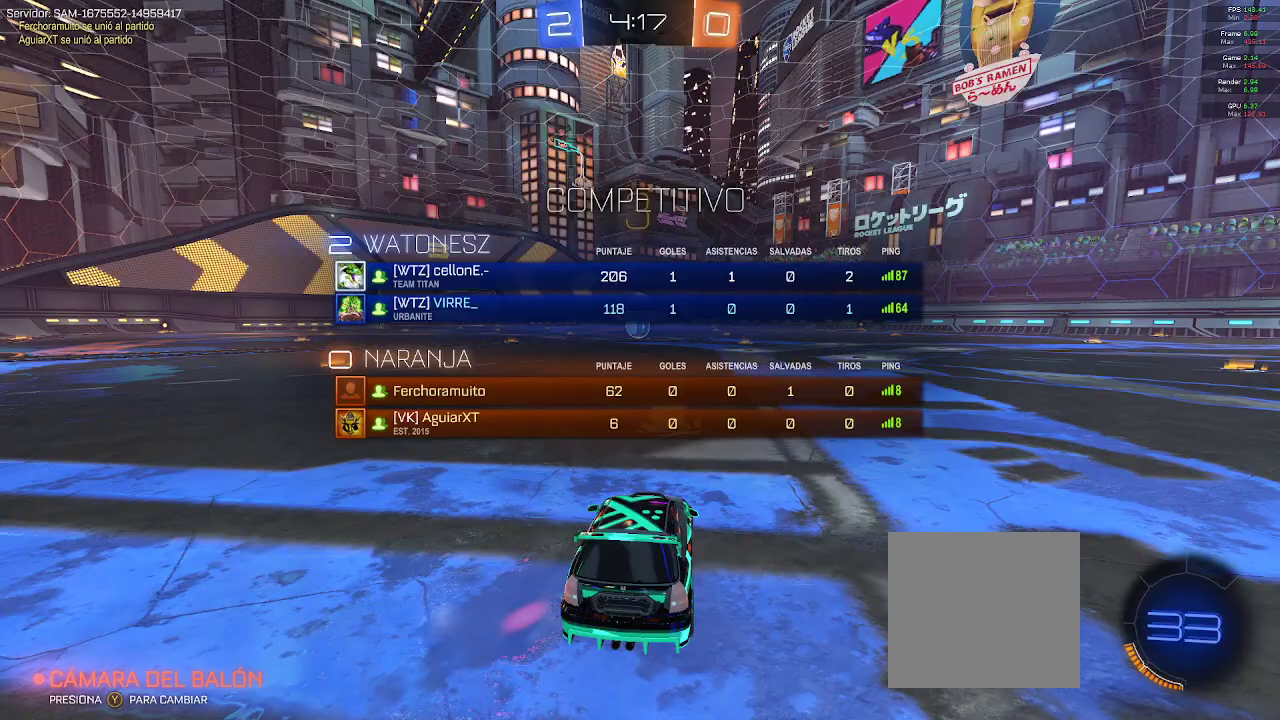
{"buttons": ["B", "R2"], "left_stick": "center", "right_stick": "center", "events": [[300, "SELECT", "up"], [400, "B", "down"]]}
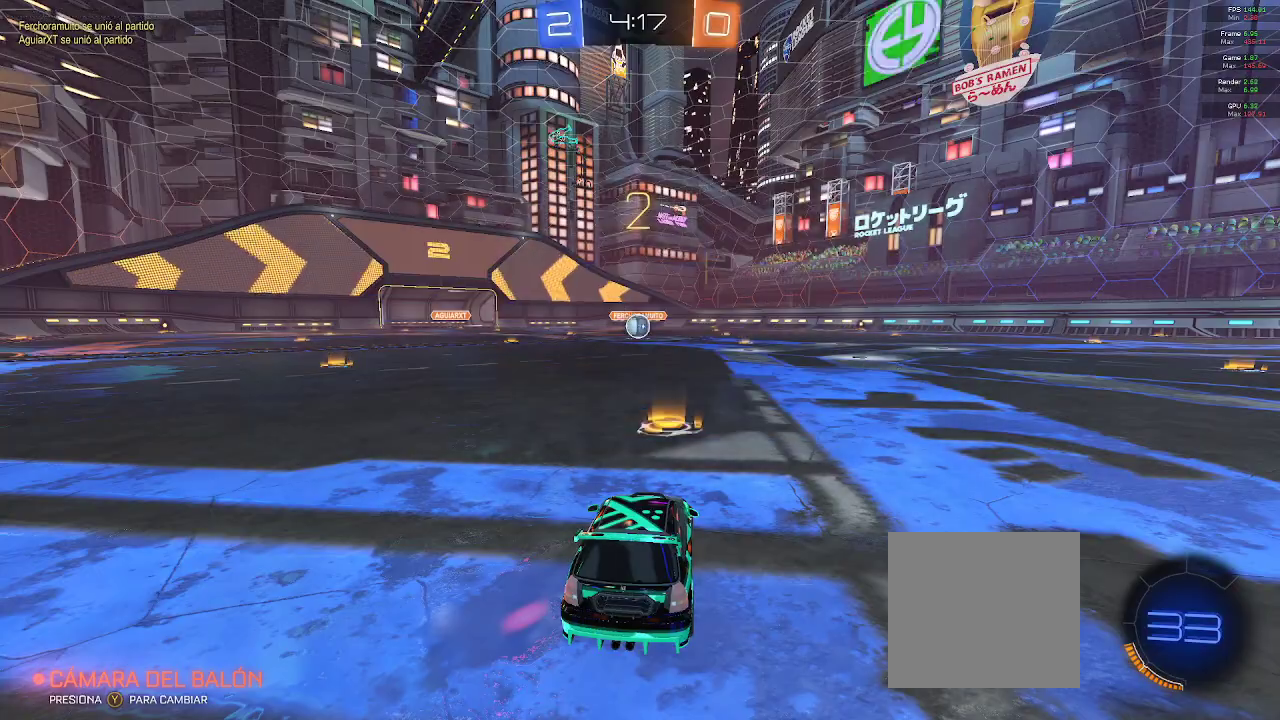
{"buttons": ["B", "R2"], "left_stick": "center", "right_stick": "center", "events": []}
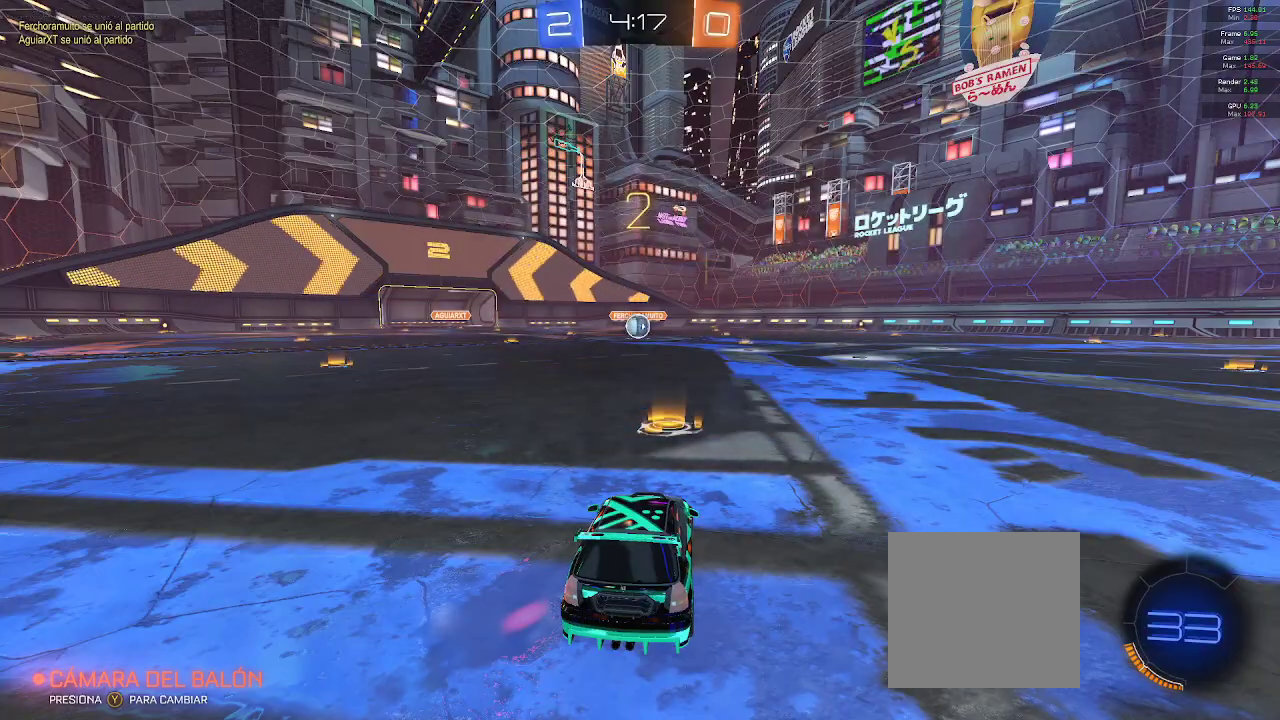
{"buttons": ["R2"], "left_stick": "center", "right_stick": "center", "events": [[133, "B", "up"], [183, "R2", "up"], [383, "R2", "down"]]}
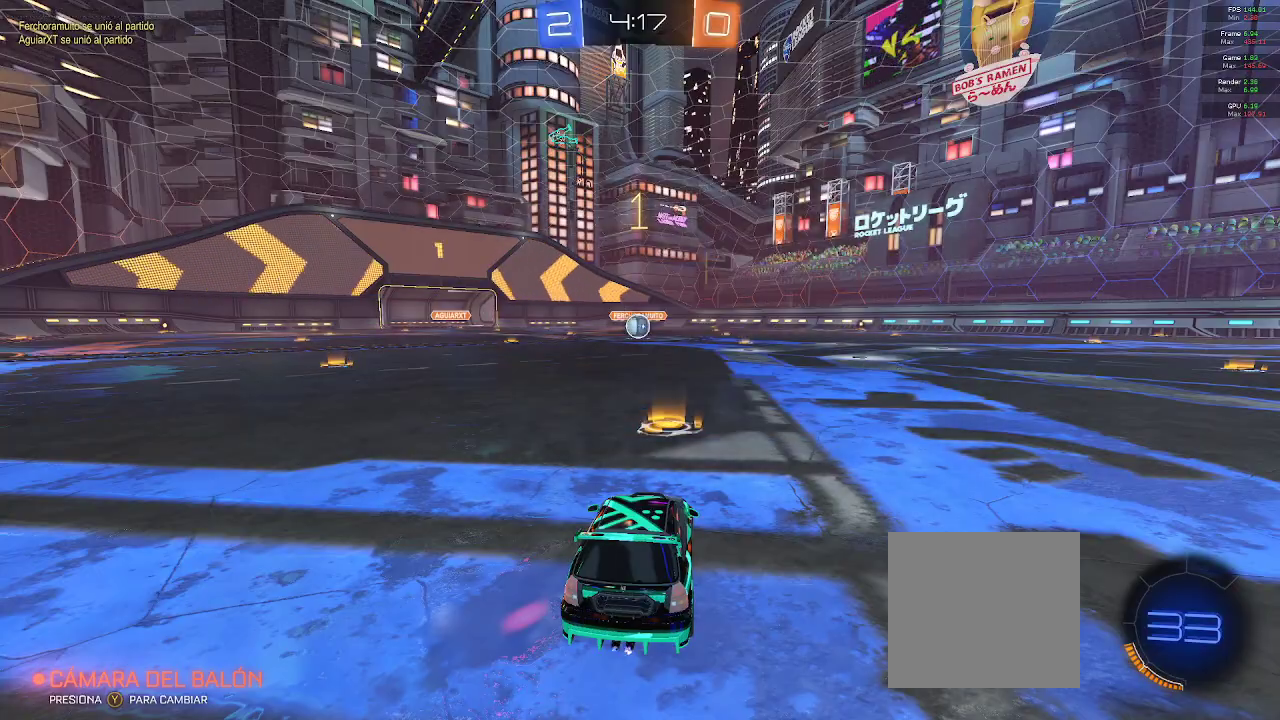
{"buttons": ["B", "R2"], "left_stick": "center", "right_stick": "center", "events": [[317, "B", "down"]]}
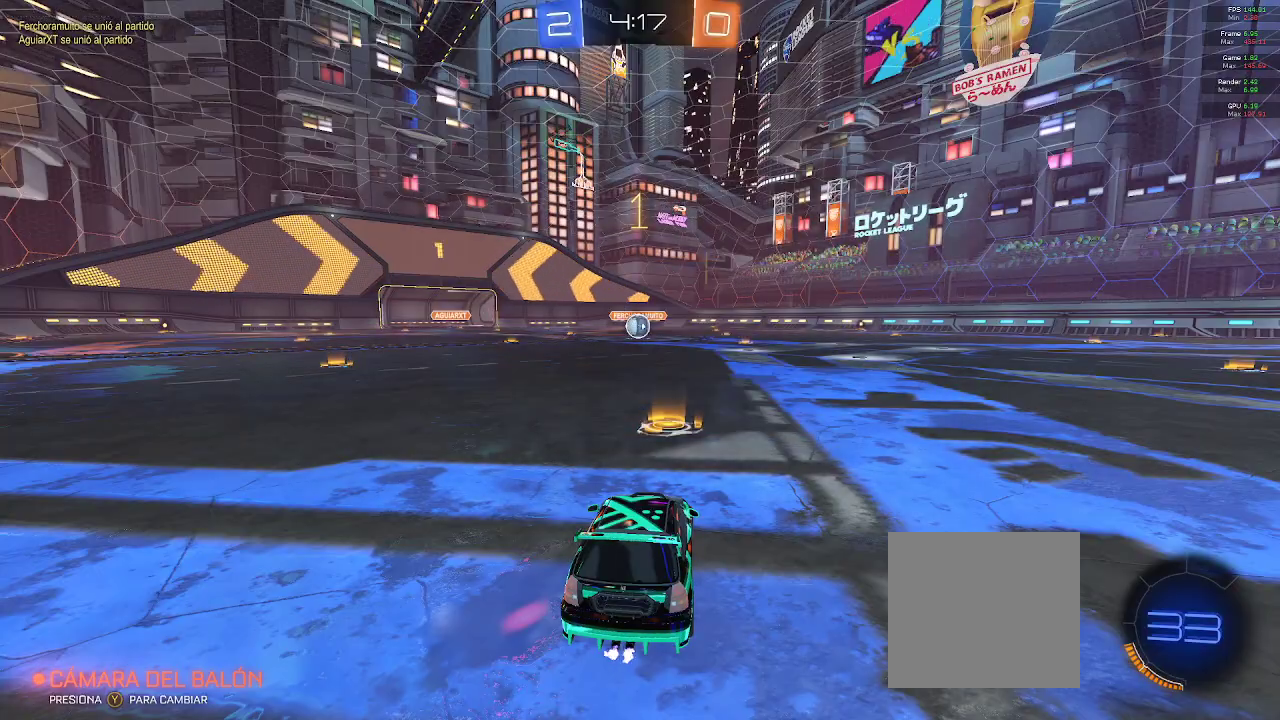
{"buttons": ["B", "L1", "R2"], "left_stick": "right", "right_stick": "center", "events": [[67, "L1", "down"], [467, "left_stick", "right"]]}
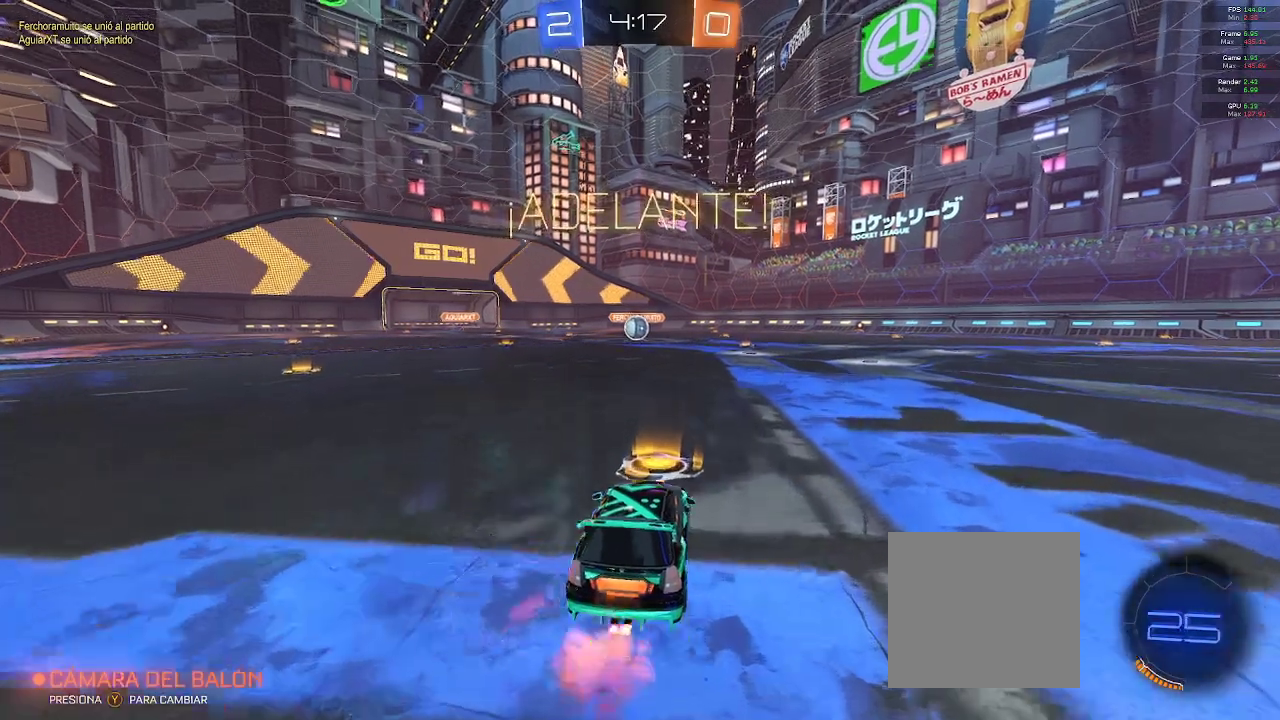
{"buttons": ["B", "L1", "R2"], "left_stick": "center", "right_stick": "center", "events": [[17, "left_stick", "up-right"], [33, "A", "down"], [67, "A", "up"], [117, "left_stick", "up-left"], [150, "A", "down"], [200, "A", "up"], [233, "left_stick", "center"]]}
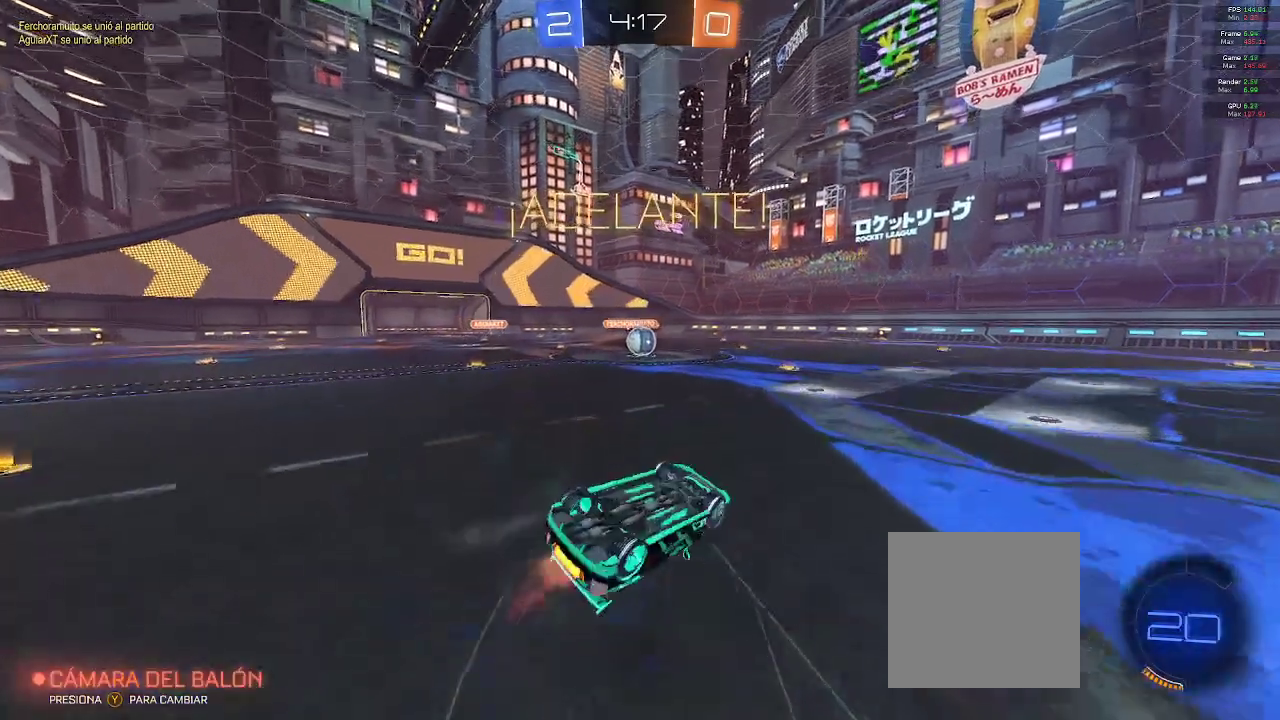
{"buttons": ["R2"], "left_stick": "center", "right_stick": "center", "events": [[133, "L1", "up"], [233, "left_stick", "left"], [383, "B", "up"], [400, "left_stick", "center"]]}
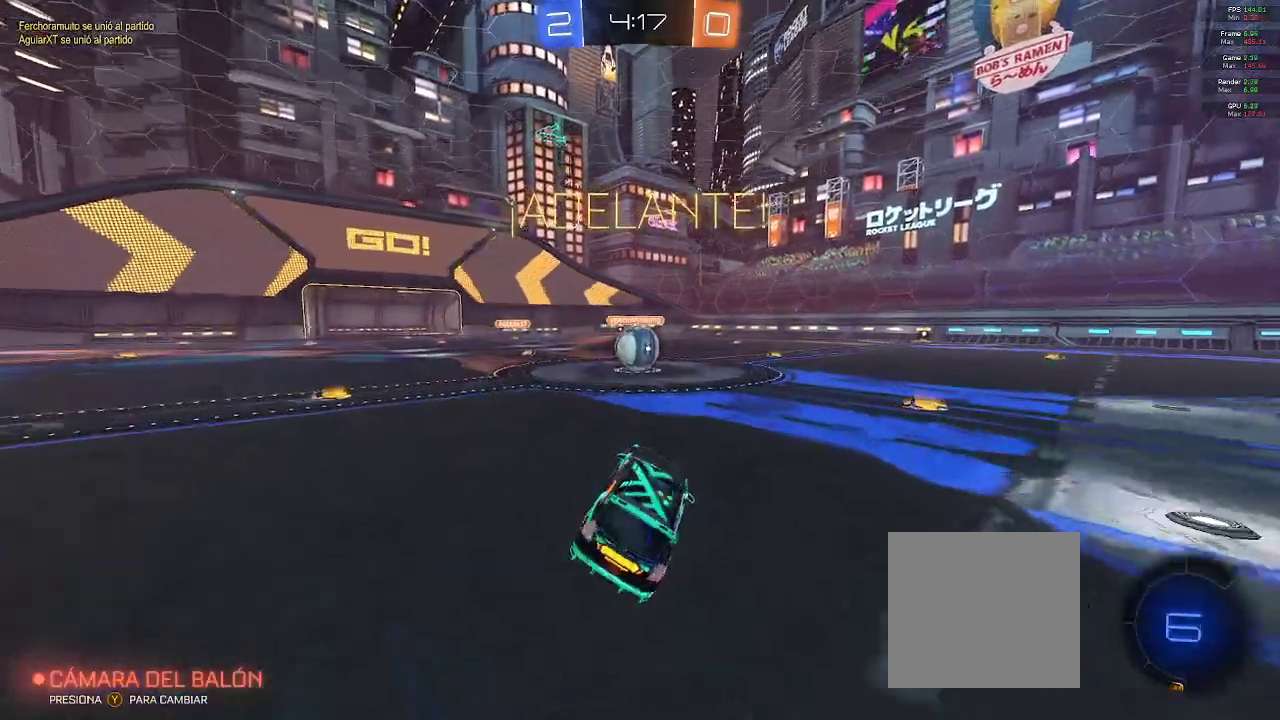
{"buttons": ["A", "R2"], "left_stick": "center", "right_stick": "center", "events": [[433, "A", "down"]]}
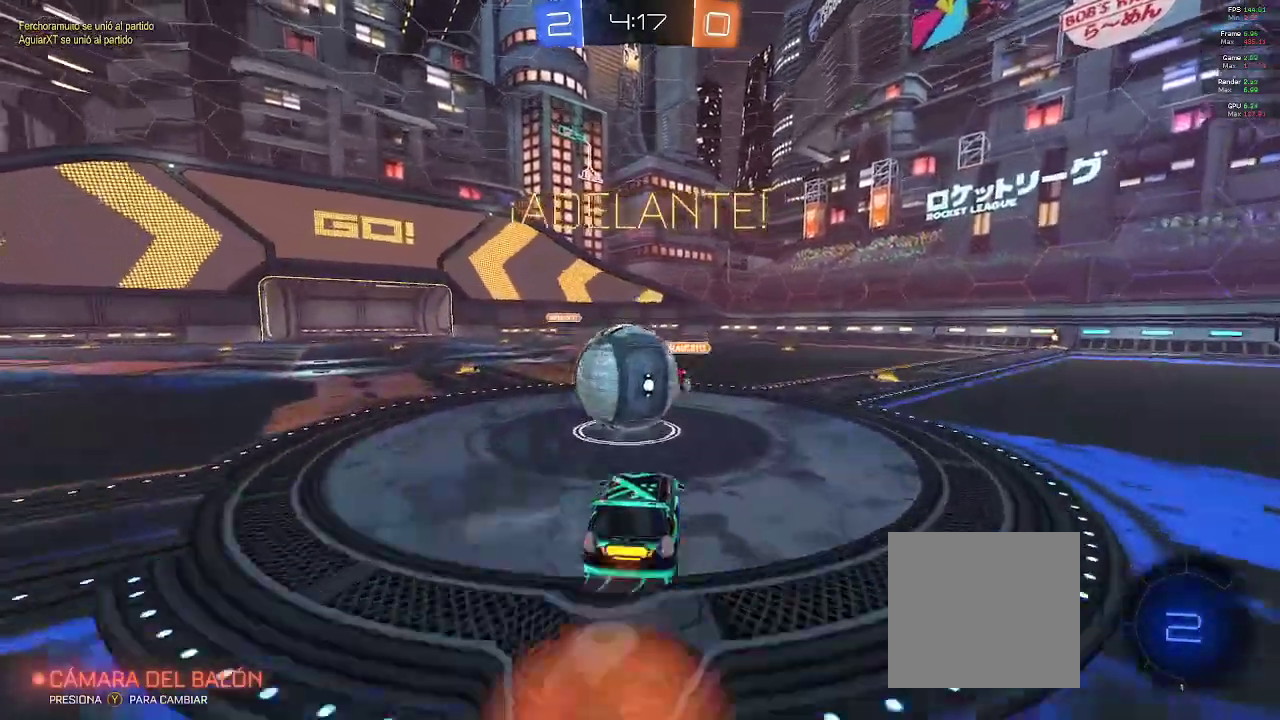
{"buttons": ["R2"], "left_stick": "up-left", "right_stick": "center", "events": [[33, "left_stick", "up-left"], [217, "A", "up"]]}
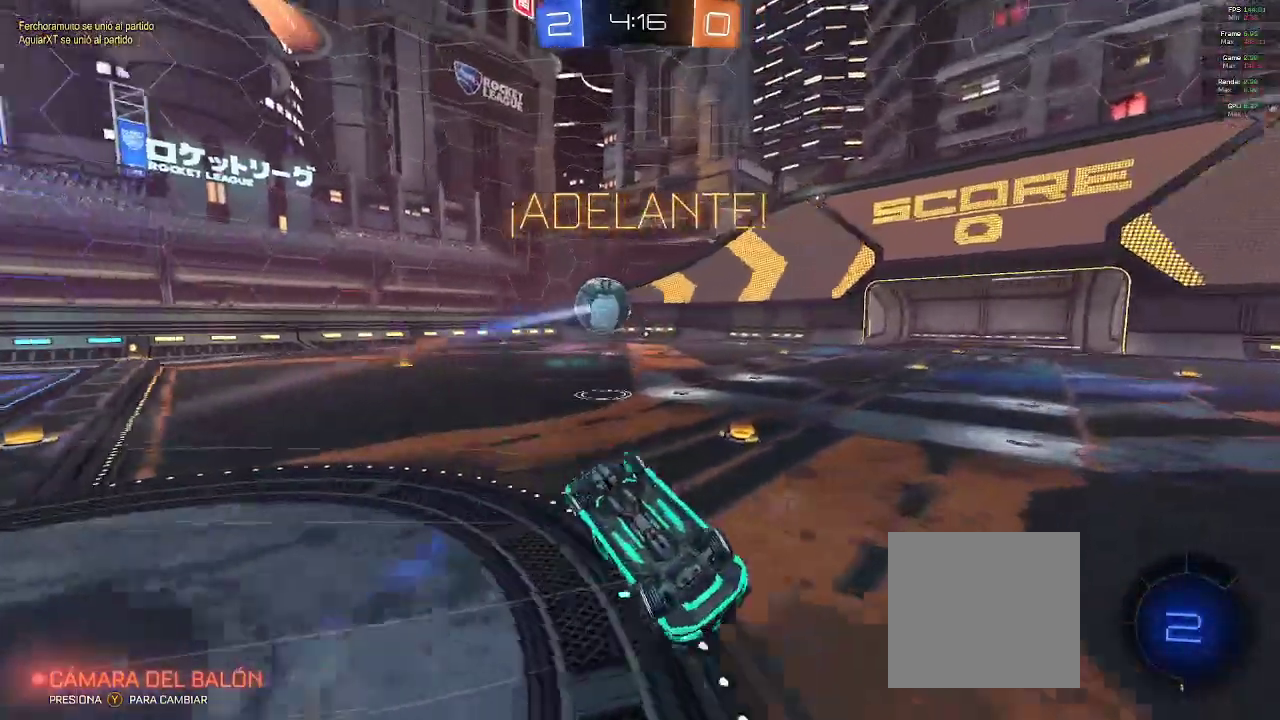
{"buttons": ["R2"], "left_stick": "right", "right_stick": "center", "events": [[117, "Y", "down"], [117, "left_stick", "center"], [217, "Y", "up"], [450, "left_stick", "right"]]}
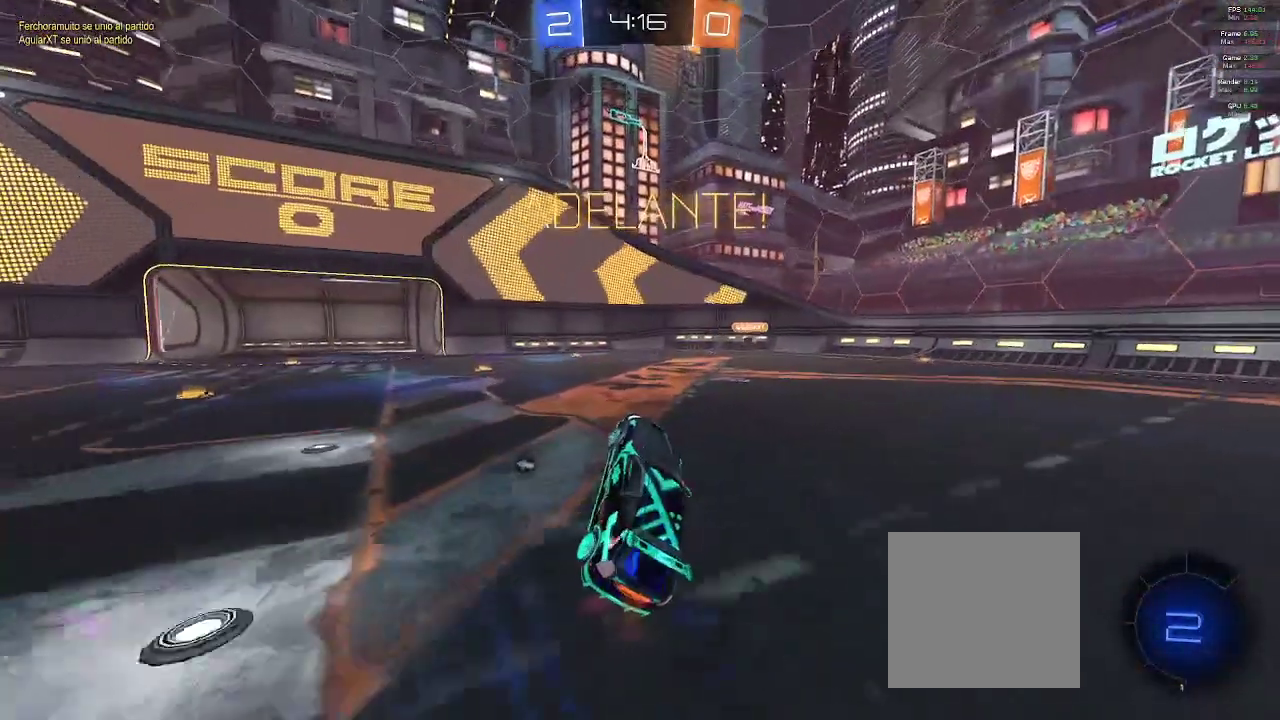
{"buttons": ["R2"], "left_stick": "right", "right_stick": "center", "events": [[150, "Y", "down"], [250, "Y", "up"], [383, "X", "down"], [483, "X", "up"]]}
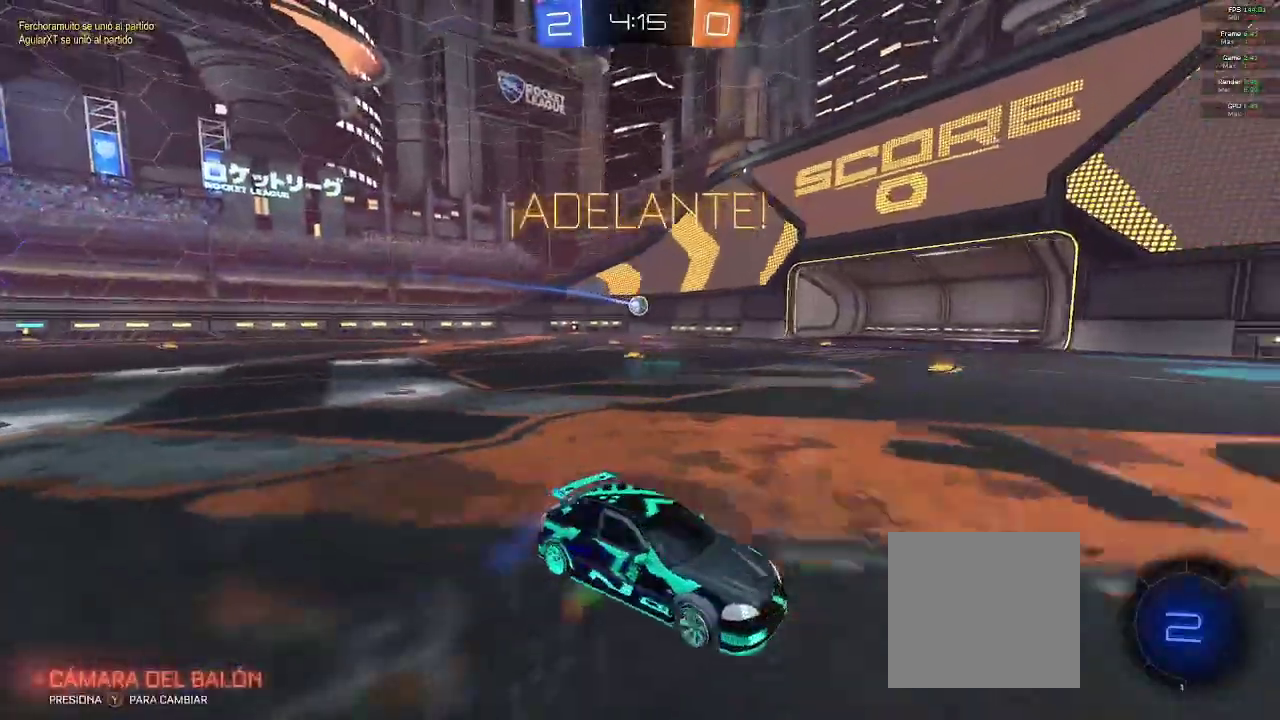
{"buttons": ["A", "R2"], "left_stick": "up", "right_stick": "center", "events": [[300, "left_stick", "up-right"], [350, "A", "down"], [400, "left_stick", "up"], [433, "A", "up"], [500, "A", "down"]]}
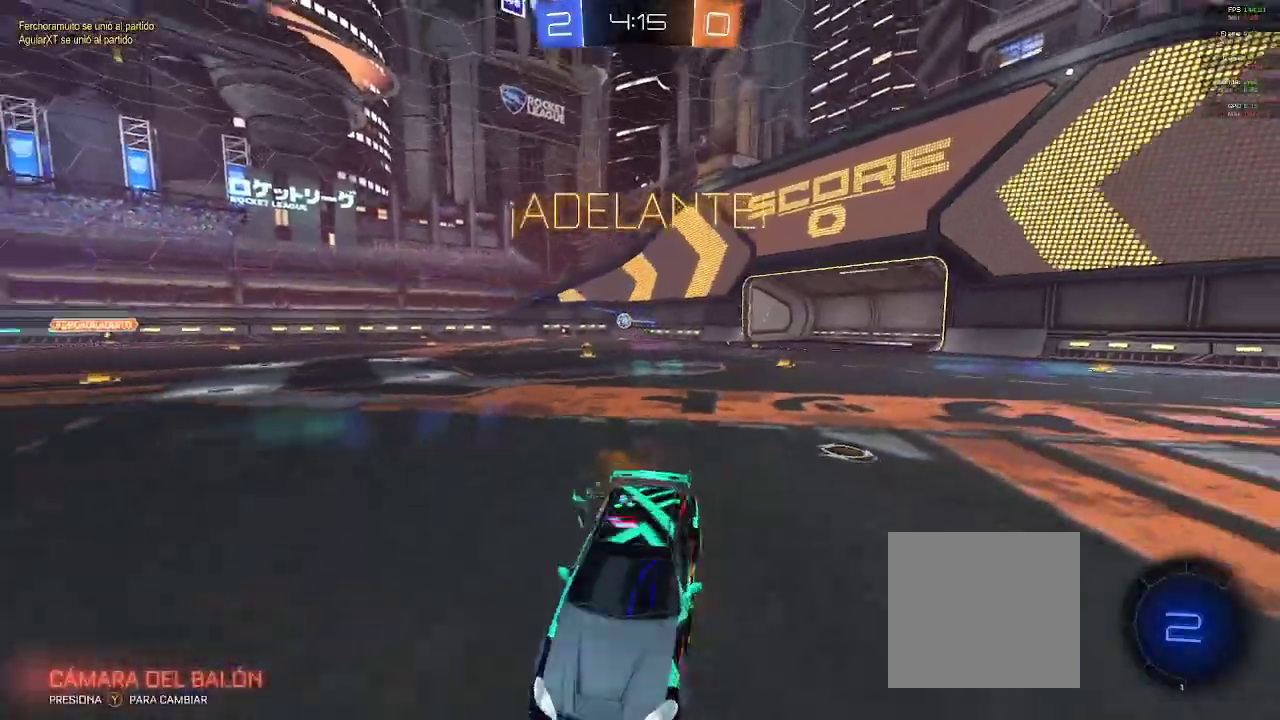
{"buttons": ["R2"], "left_stick": "right", "right_stick": "center", "events": [[83, "A", "up"], [217, "Y", "down"], [300, "Y", "up"], [317, "left_stick", "center"], [467, "left_stick", "right"]]}
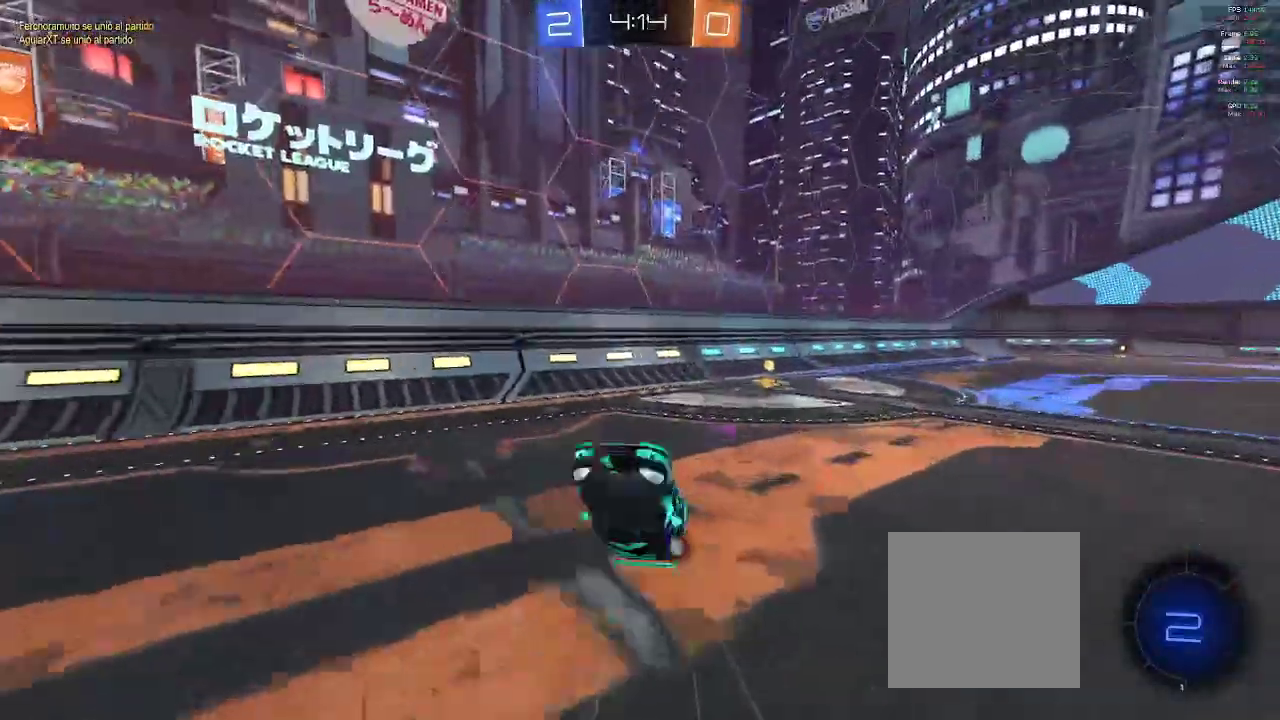
{"buttons": ["A", "R2"], "left_stick": "right", "right_stick": "center", "events": [[167, "A", "down"]]}
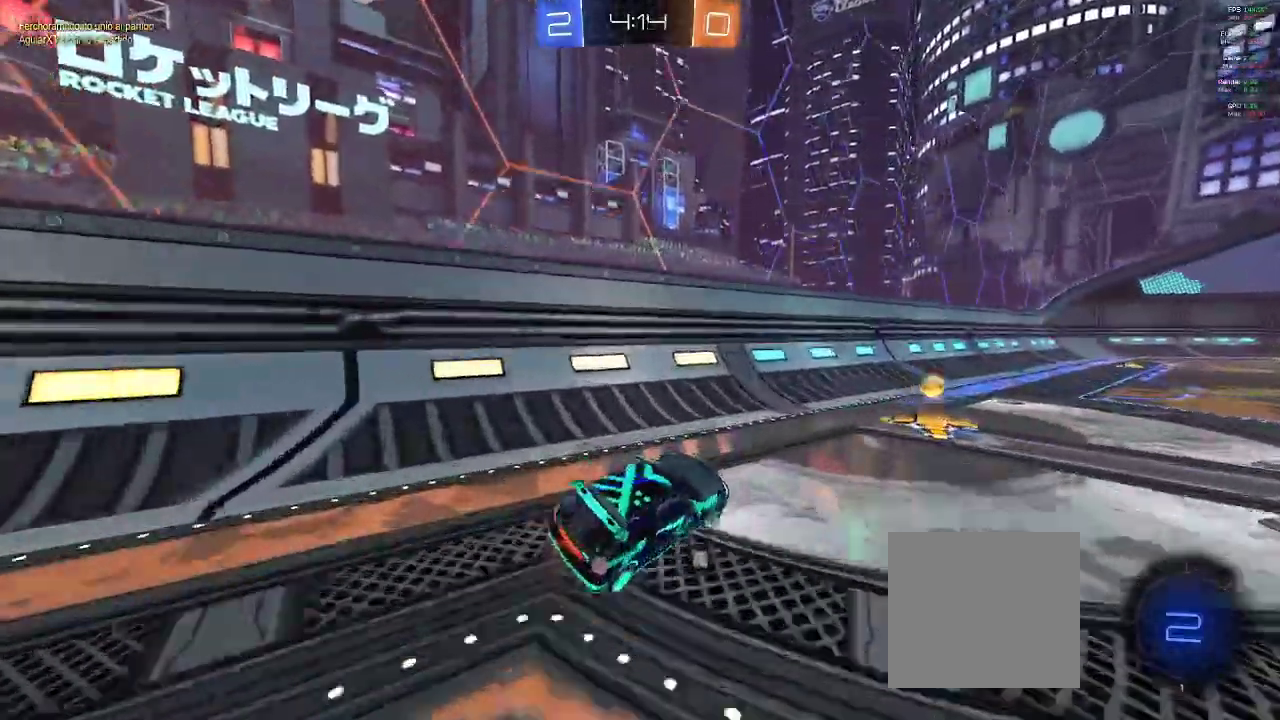
{"buttons": ["A", "B", "R2"], "left_stick": "left", "right_stick": "center", "events": [[317, "Y", "down"], [317, "left_stick", "center"], [367, "left_stick", "left"], [400, "A", "up"], [400, "Y", "up"], [500, "A", "down"], [500, "B", "down"]]}
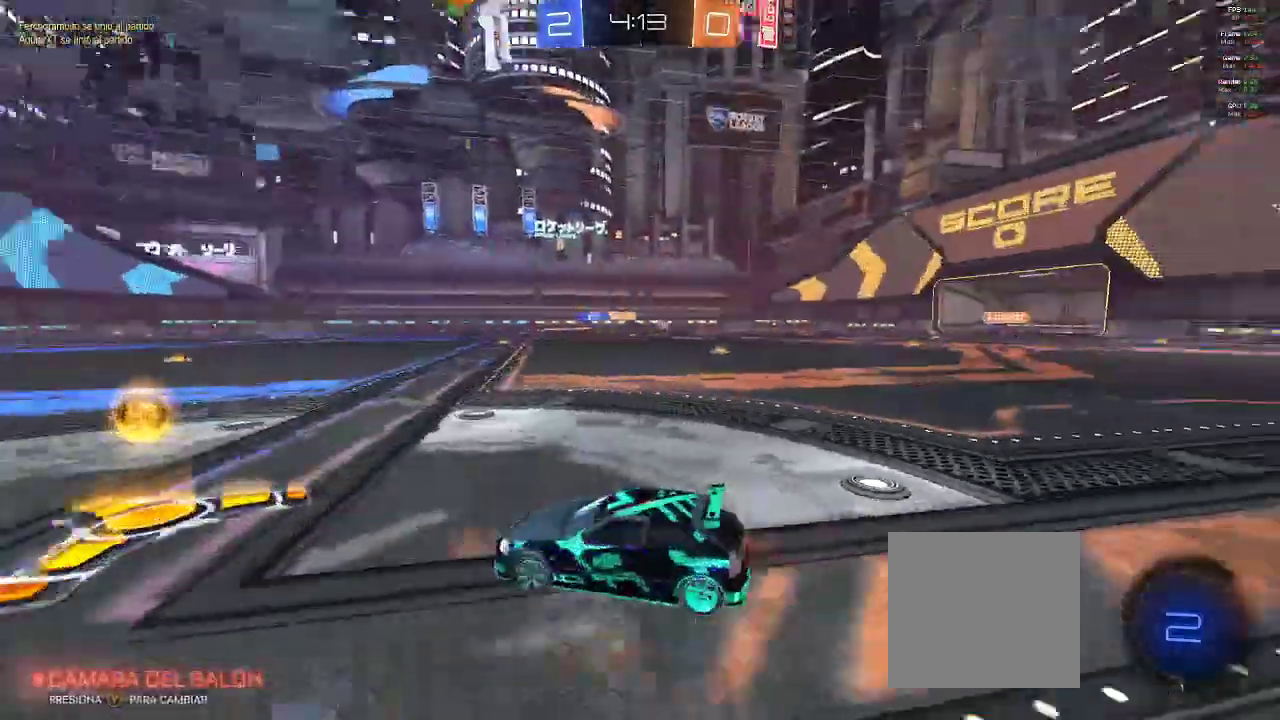
{"buttons": ["B", "R2"], "left_stick": "up-right", "right_stick": "center", "events": [[67, "B", "up"], [100, "L2", "down"], [150, "L2", "up"], [250, "left_stick", "up-right"], [283, "A", "up"], [283, "B", "down"]]}
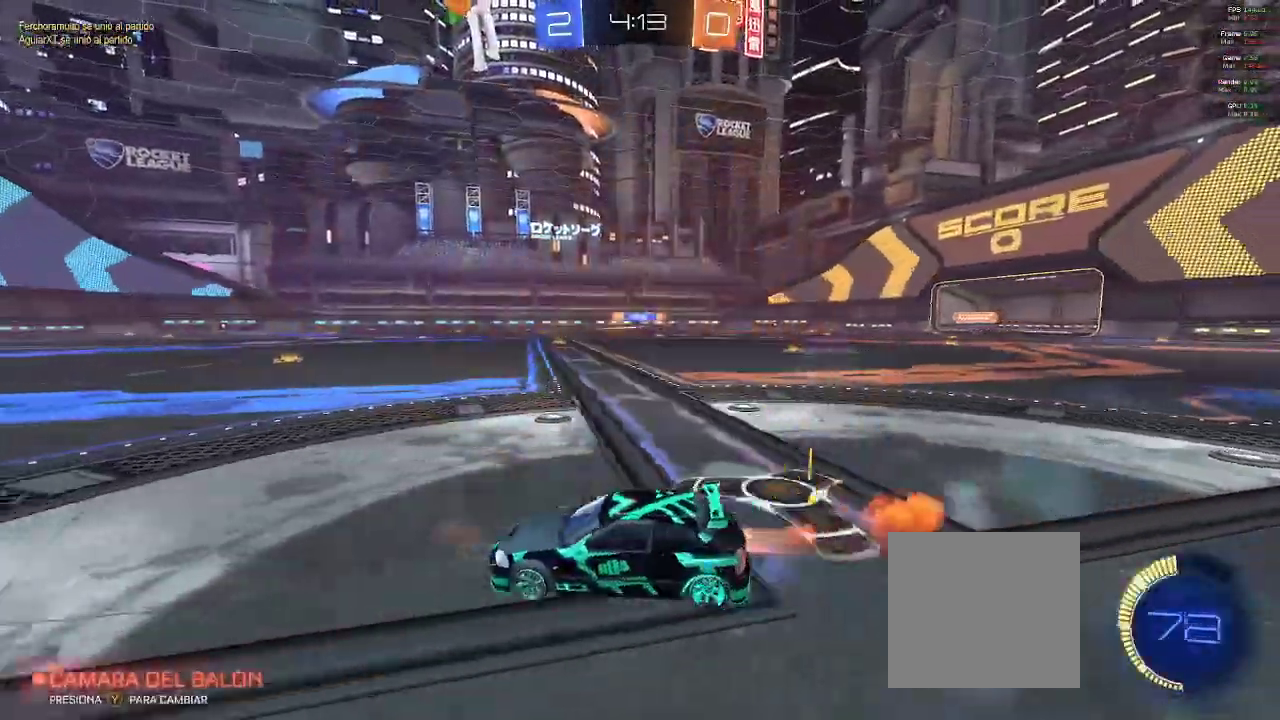
{"buttons": ["A", "R2"], "left_stick": "up-right", "right_stick": "center"}
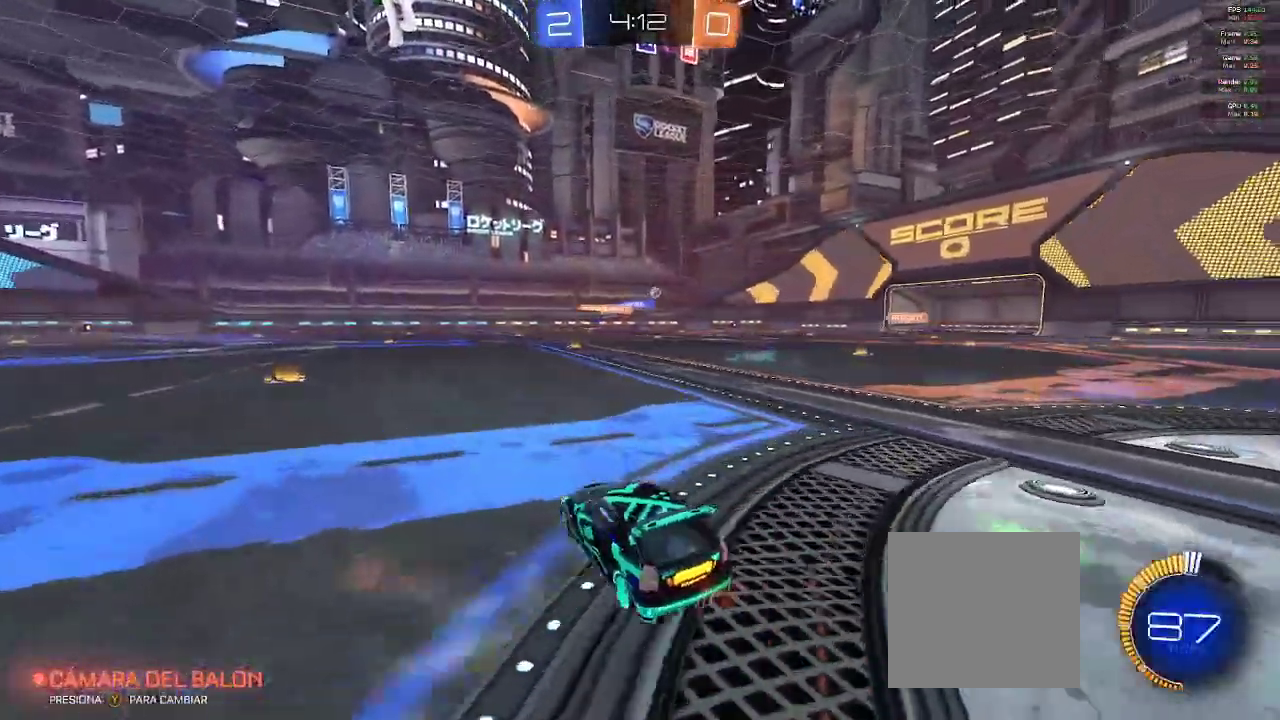
{"buttons": ["A", "R2"], "left_stick": "up", "right_stick": "center", "events": [[117, "A", "up"], [217, "A", "down"], [367, "A", "up"], [417, "A", "down"], [417, "left_stick", "up"]]}
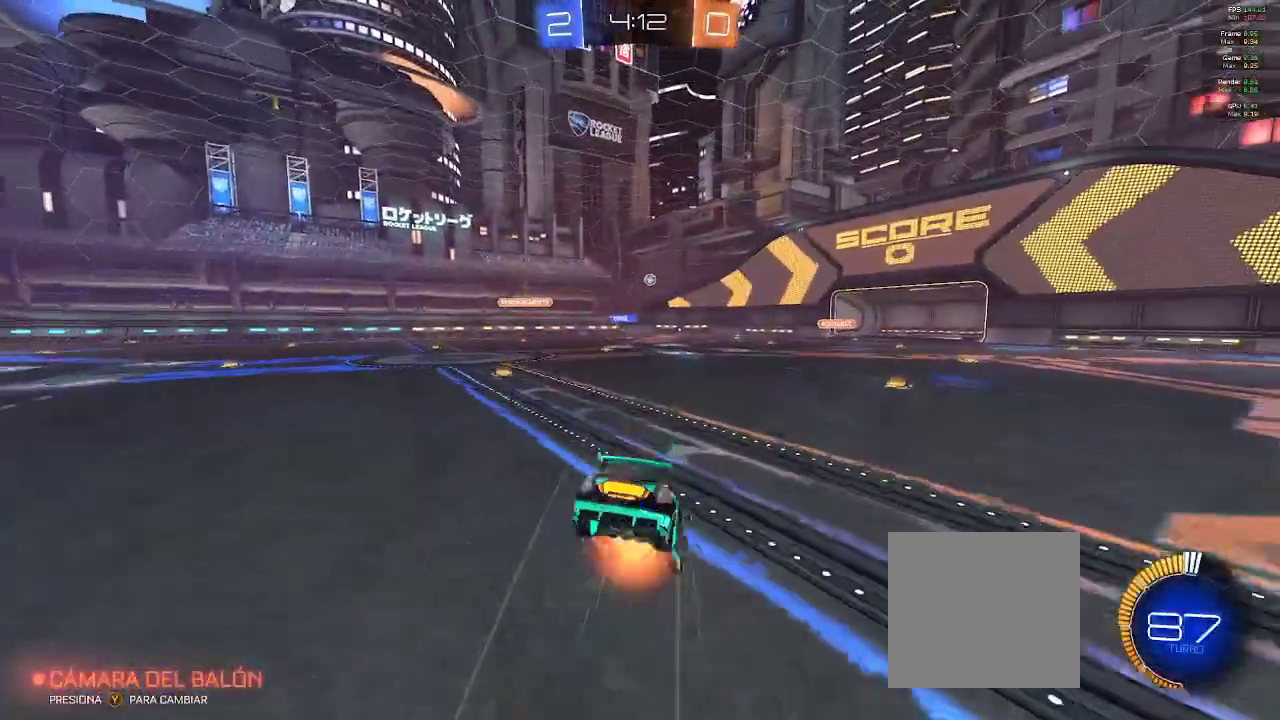
{"buttons": ["R2"], "left_stick": "center", "right_stick": "center", "events": [[33, "A", "up"], [117, "R2", "up"], [167, "left_stick", "center"], [283, "R2", "down"]]}
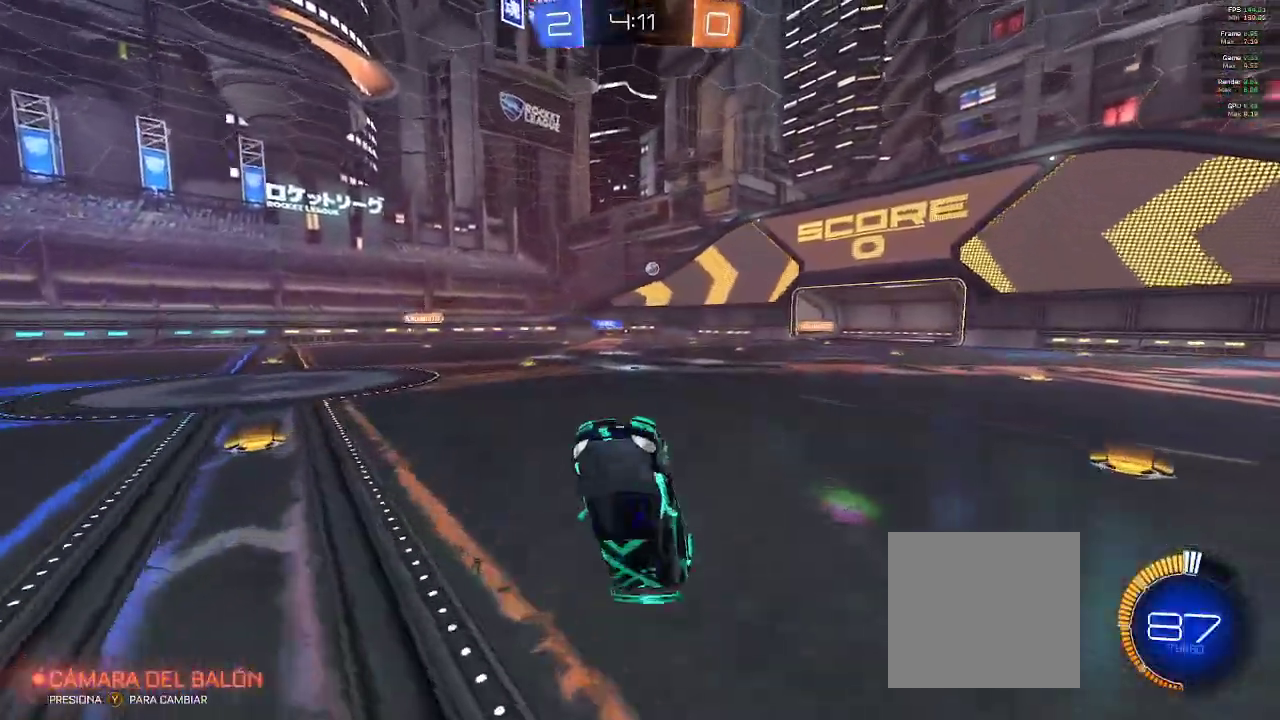
{"buttons": [], "left_stick": "center", "right_stick": "center", "events": [[250, "R2", "up"]]}
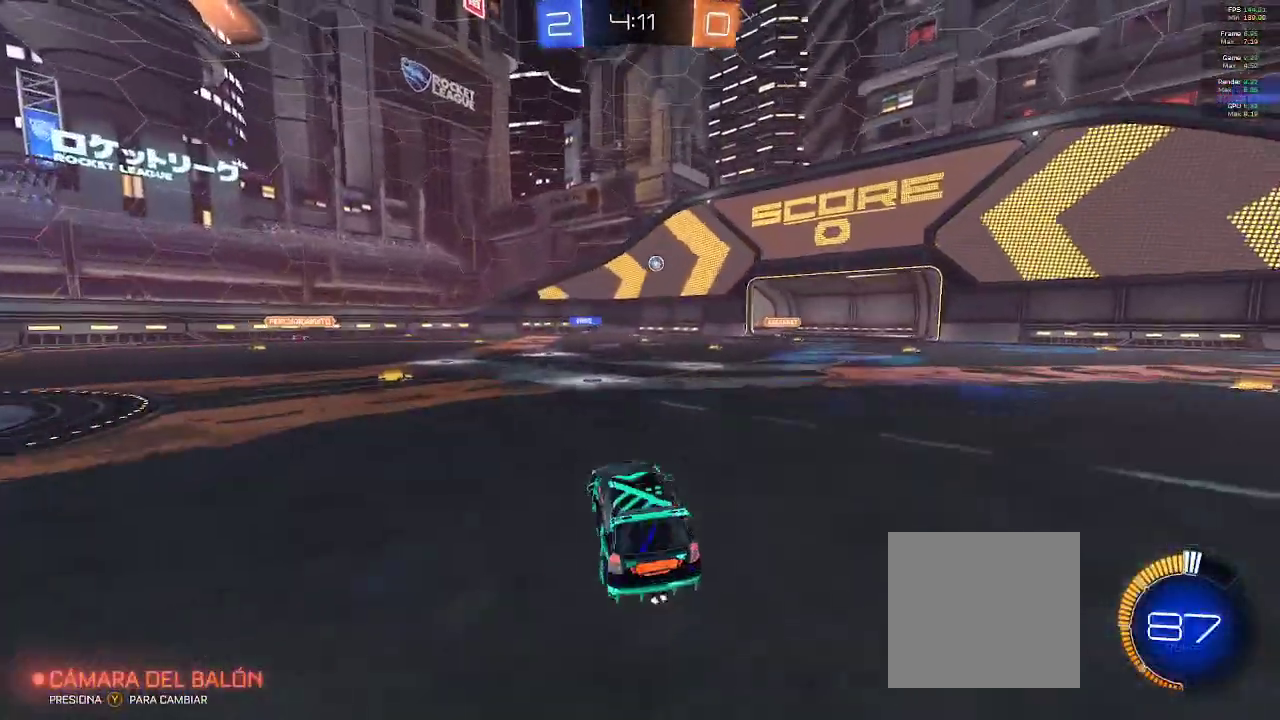
{"buttons": ["R2"], "left_stick": "center", "right_stick": "center", "events": [[17, "L2", "down"], [33, "left_stick", "left"], [183, "L2", "up"], [217, "left_stick", "center"], [300, "left_stick", "left"], [333, "R2", "down"], [500, "left_stick", "center"]]}
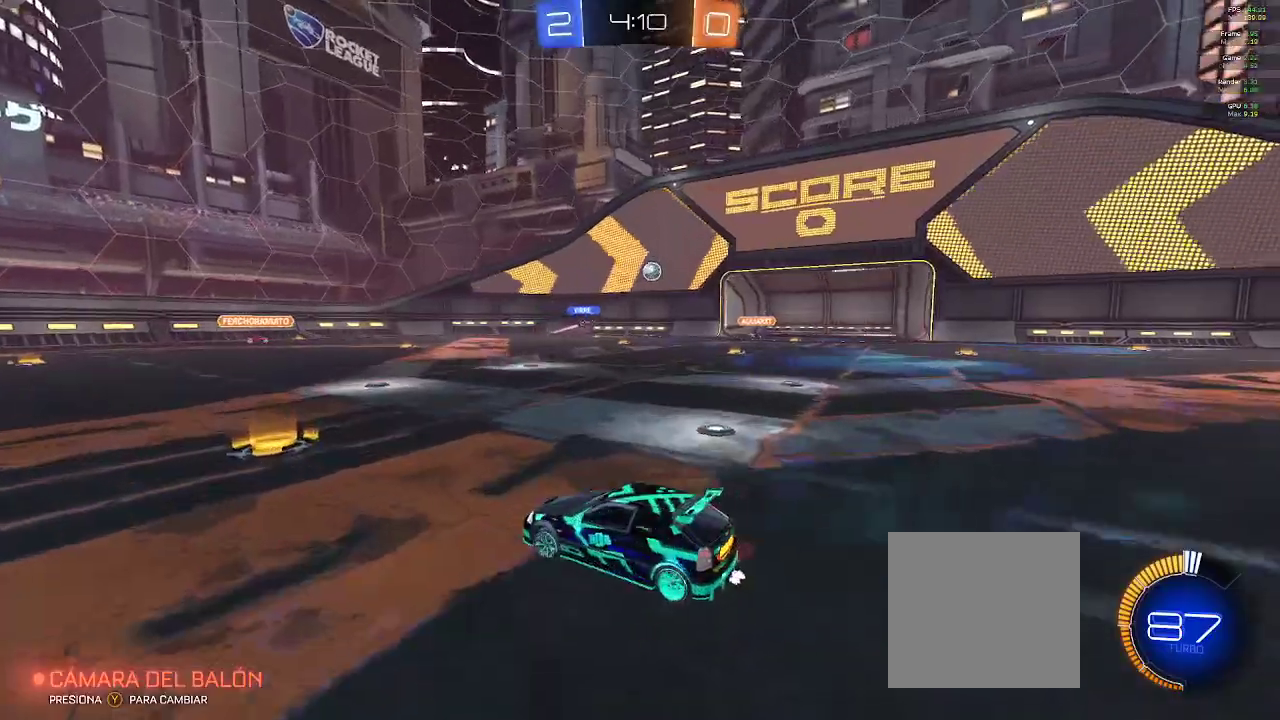
{"buttons": ["R2"], "left_stick": "right", "right_stick": "center", "events": [[50, "left_stick", "right"], [133, "X", "down"], [267, "X", "up"]]}
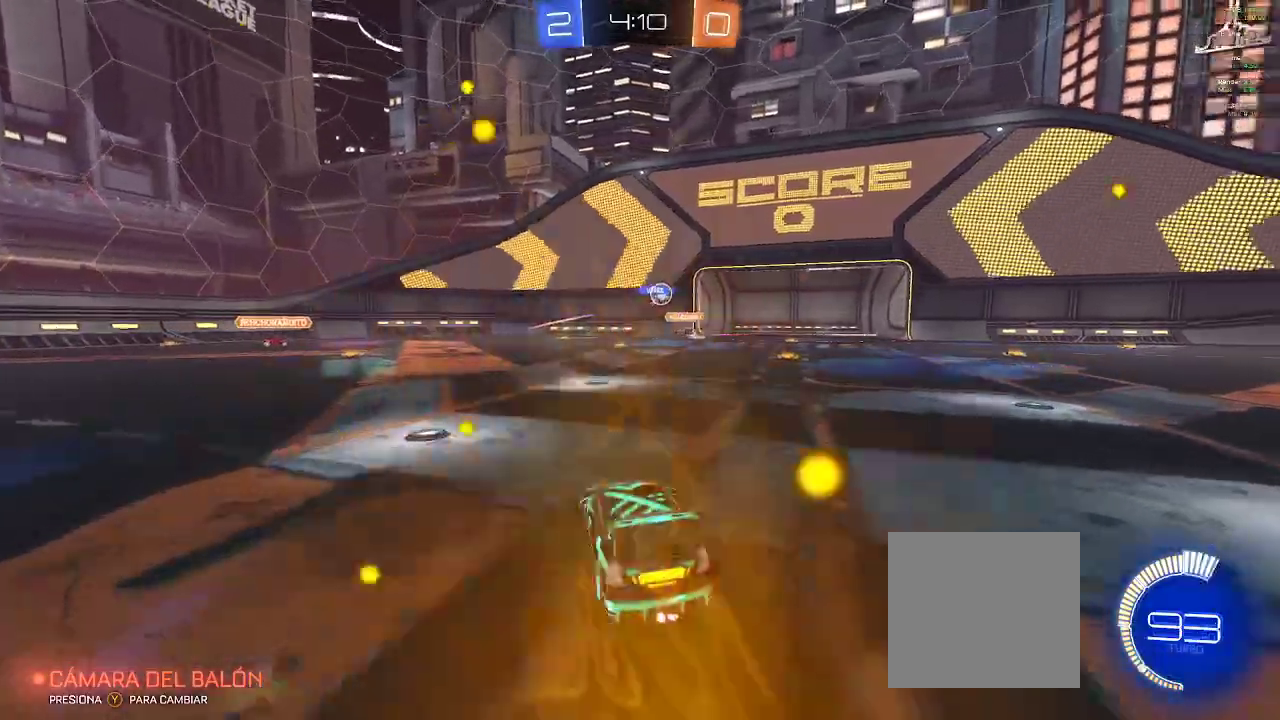
{"buttons": ["B", "R2"], "left_stick": "center", "right_stick": "center", "events": [[167, "left_stick", "up-right"], [383, "left_stick", "up-left"], [417, "B", "down"], [433, "left_stick", "center"]]}